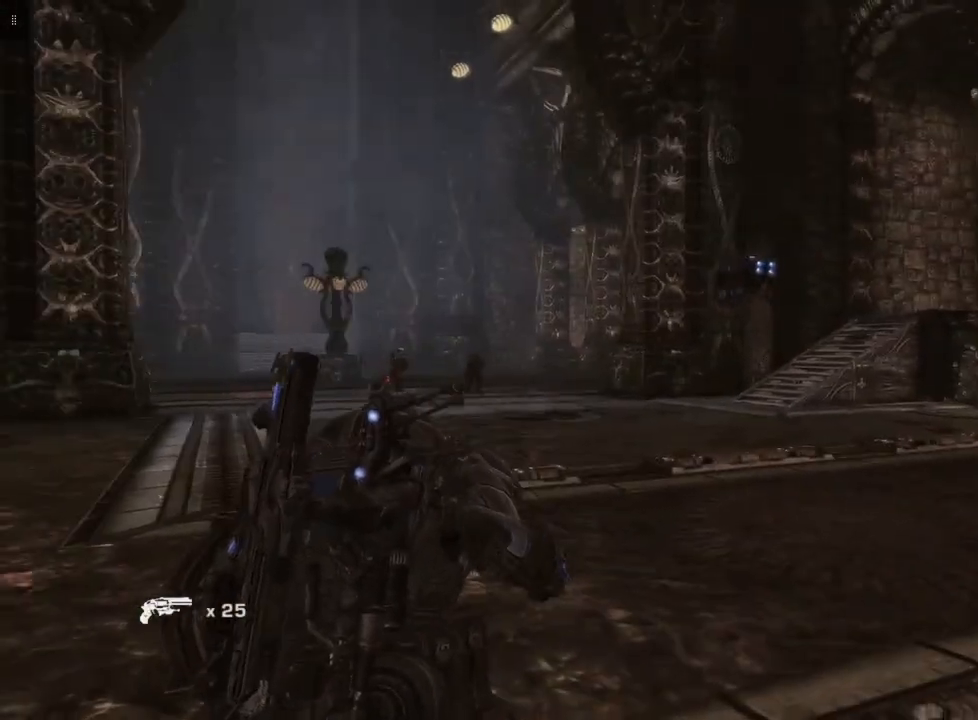
Gameplay with a controller (Xbox layout); each line is a JSON object with the inputs held at the frame after it. "events" lists button and stick changes between this image and that frame as [ms after this image, input, new state], when the widget could be followed in between.
{"buttons": [], "left_stick": "up", "right_stick": "left", "events": [[133, "R1", "down"], [267, "R1", "up"], [500, "right_stick", "left"]]}
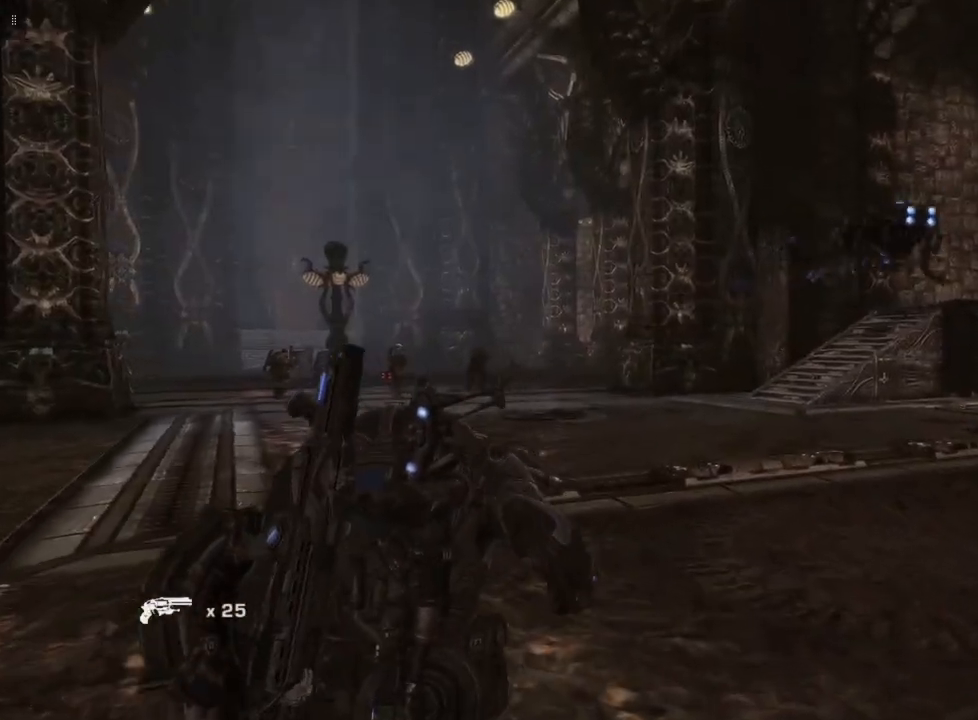
{"buttons": [], "left_stick": "up", "right_stick": "center", "events": [[133, "right_stick", "center"]]}
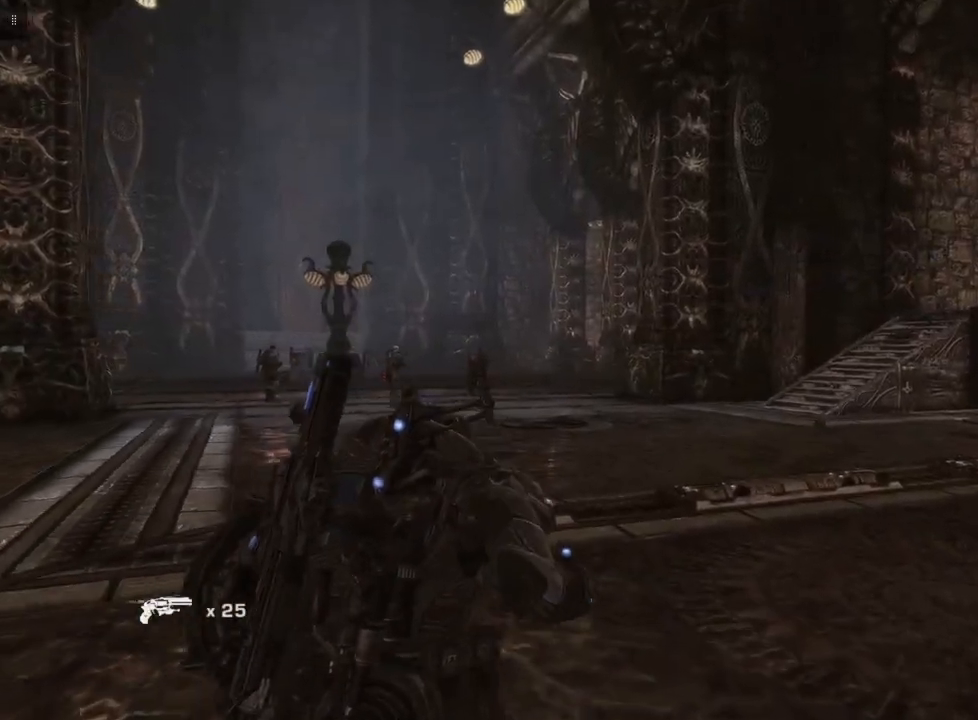
{"buttons": ["L1"], "left_stick": "up", "right_stick": "left", "events": [[267, "right_stick", "left"], [367, "L1", "down"]]}
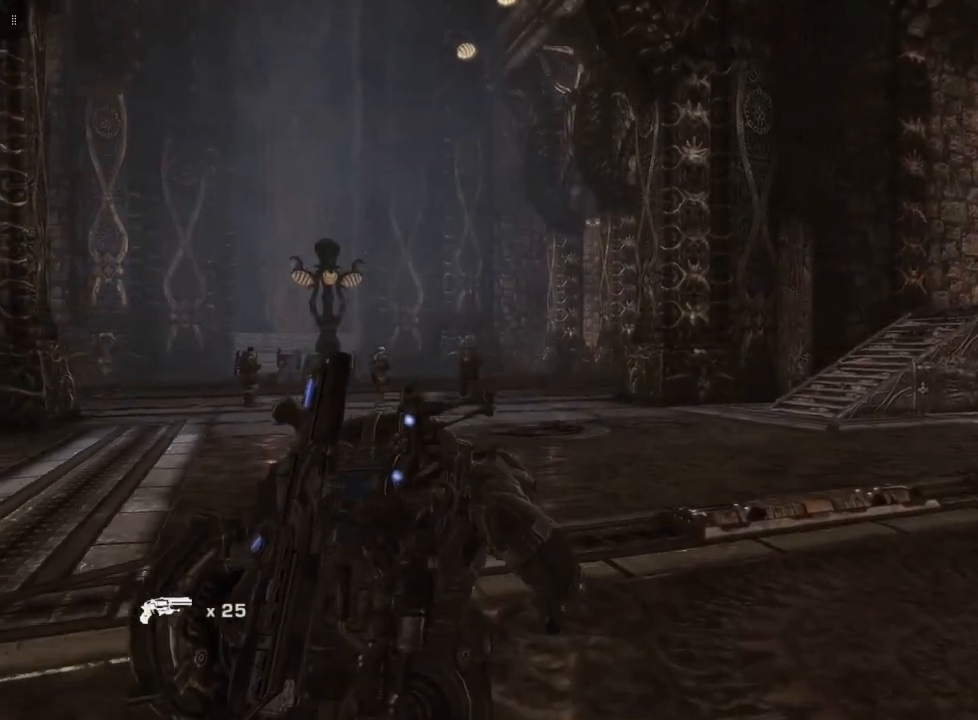
{"buttons": ["L1"], "left_stick": "up", "right_stick": "center", "events": [[367, "right_stick", "center"]]}
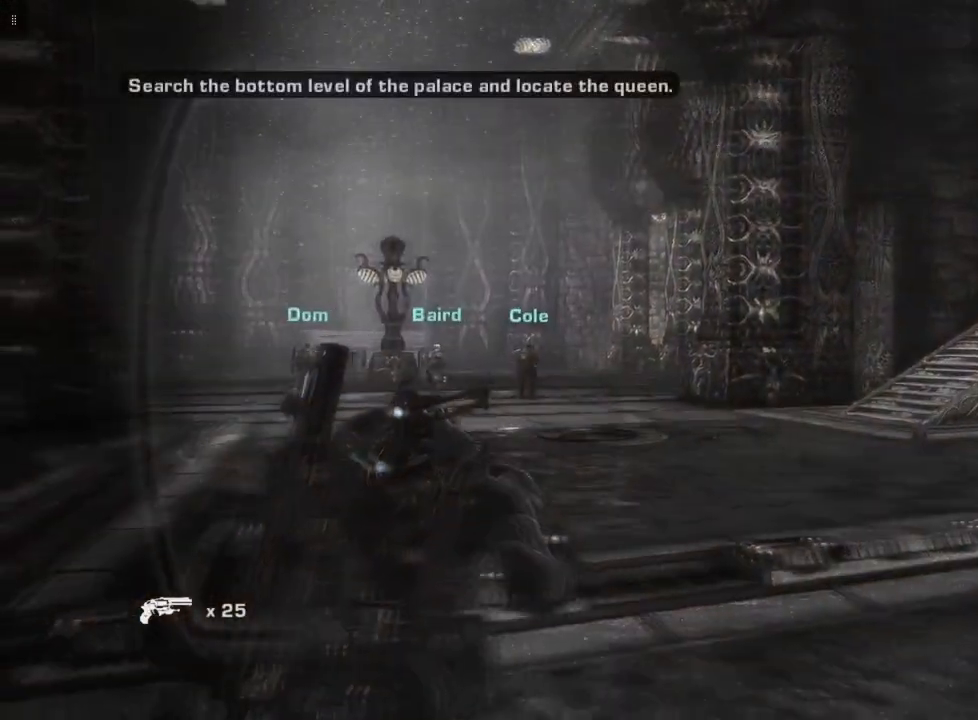
{"buttons": [], "left_stick": "up", "right_stick": "left", "events": [[167, "right_stick", "left"], [200, "L1", "up"]]}
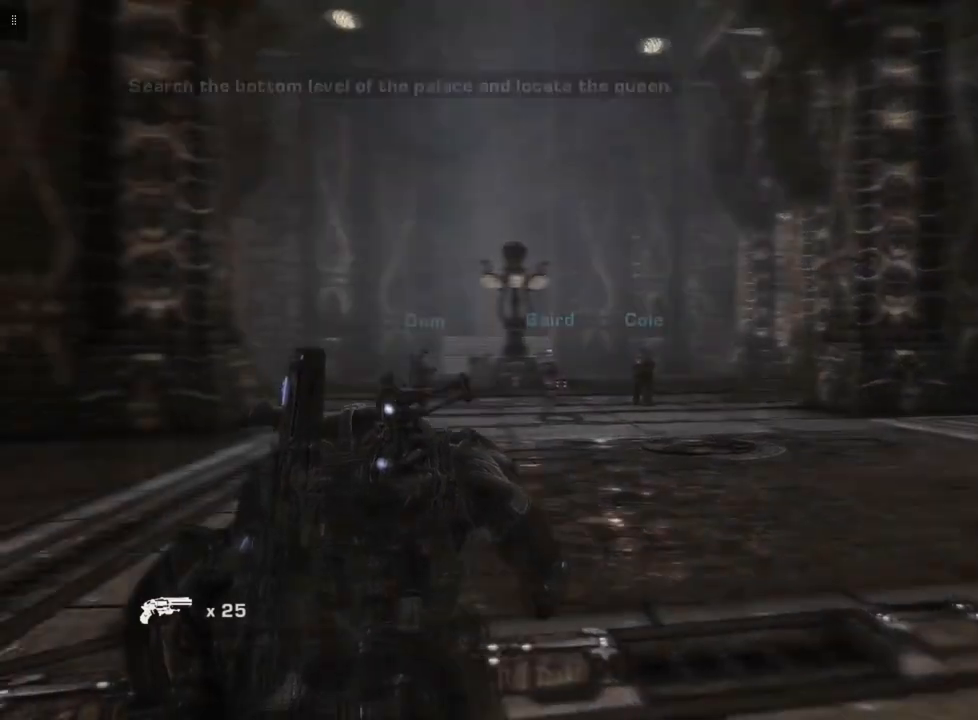
{"buttons": [], "left_stick": "up", "right_stick": "center", "events": [[67, "right_stick", "center"]]}
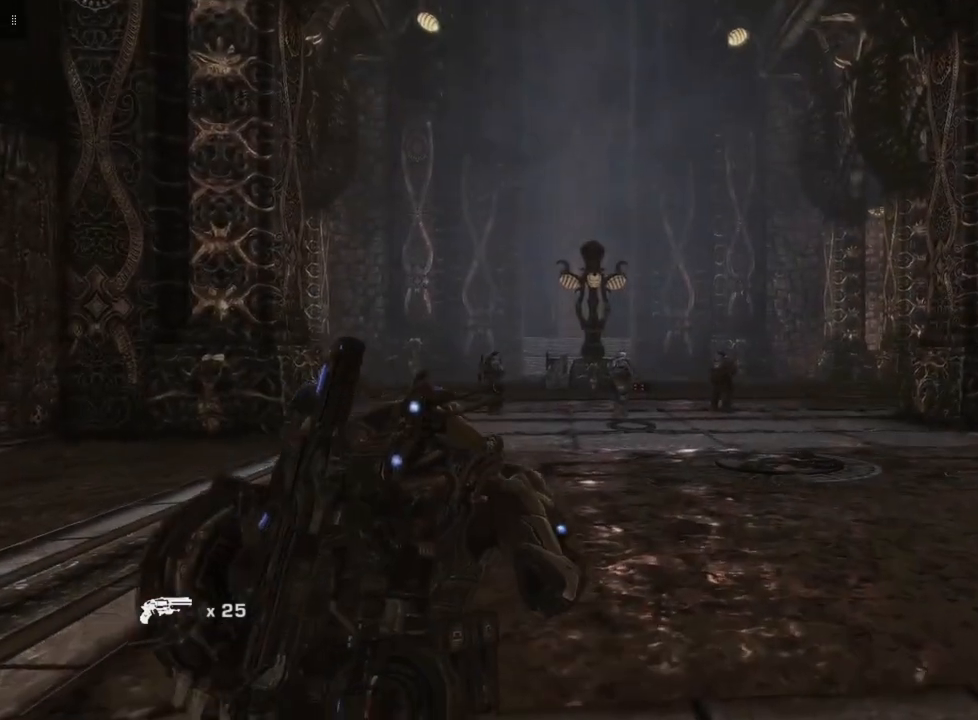
{"buttons": [], "left_stick": "up", "right_stick": "center", "events": []}
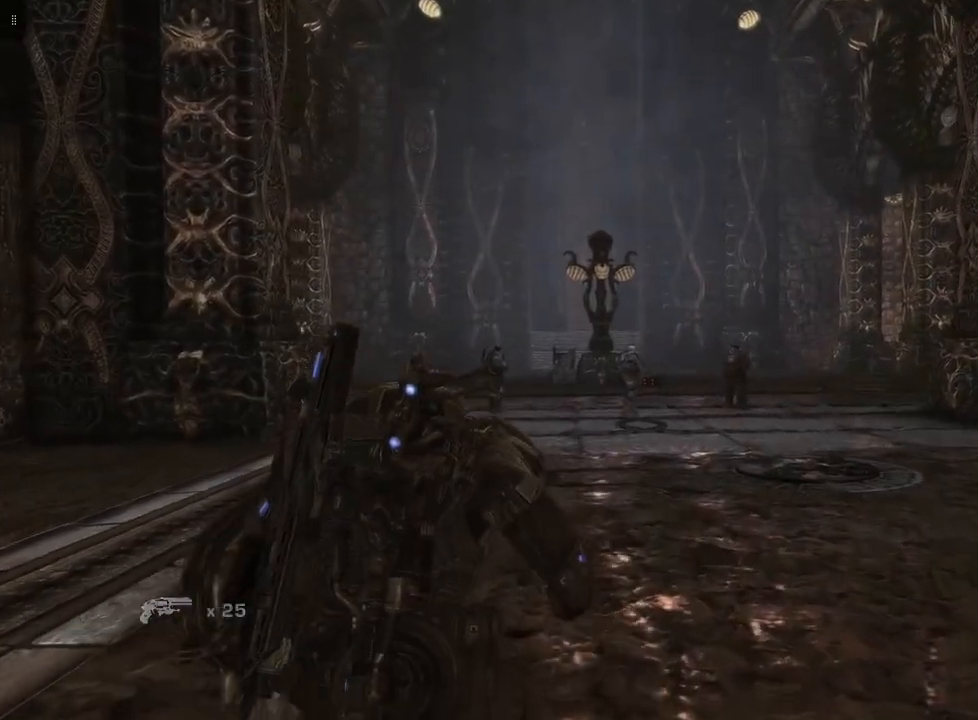
{"buttons": [], "left_stick": "up", "right_stick": "center", "events": []}
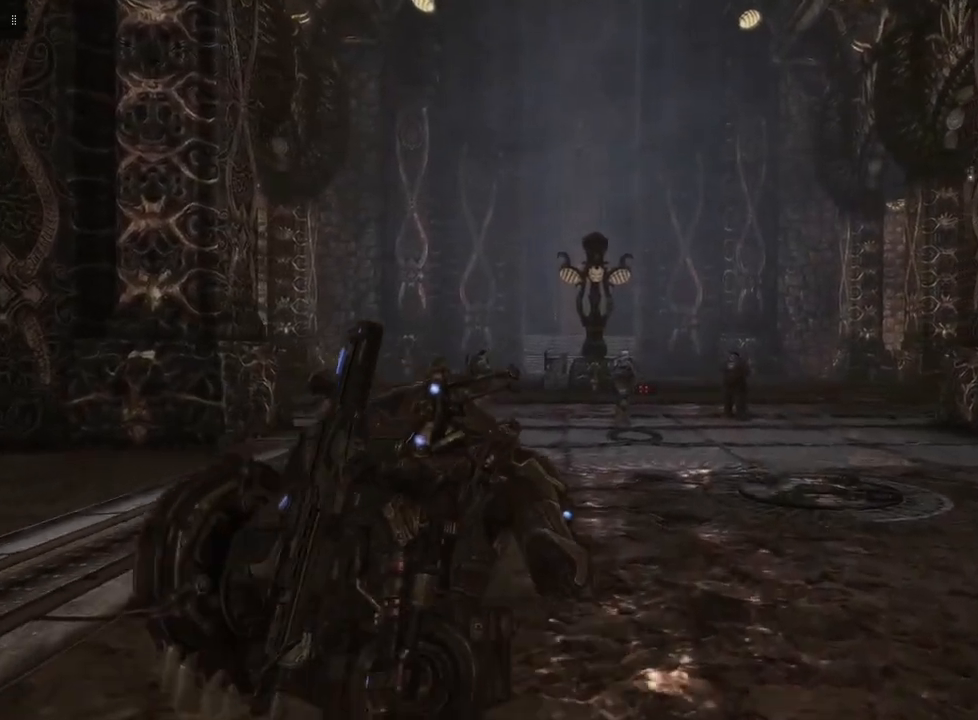
{"buttons": [], "left_stick": "up", "right_stick": "center", "events": []}
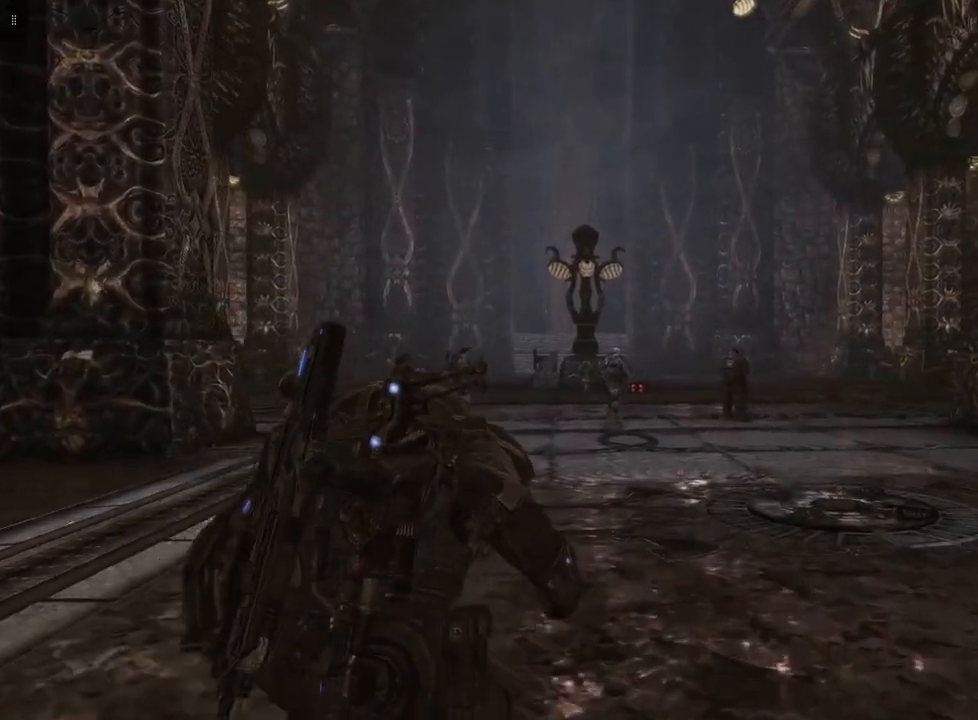
{"buttons": [], "left_stick": "up", "right_stick": "center", "events": []}
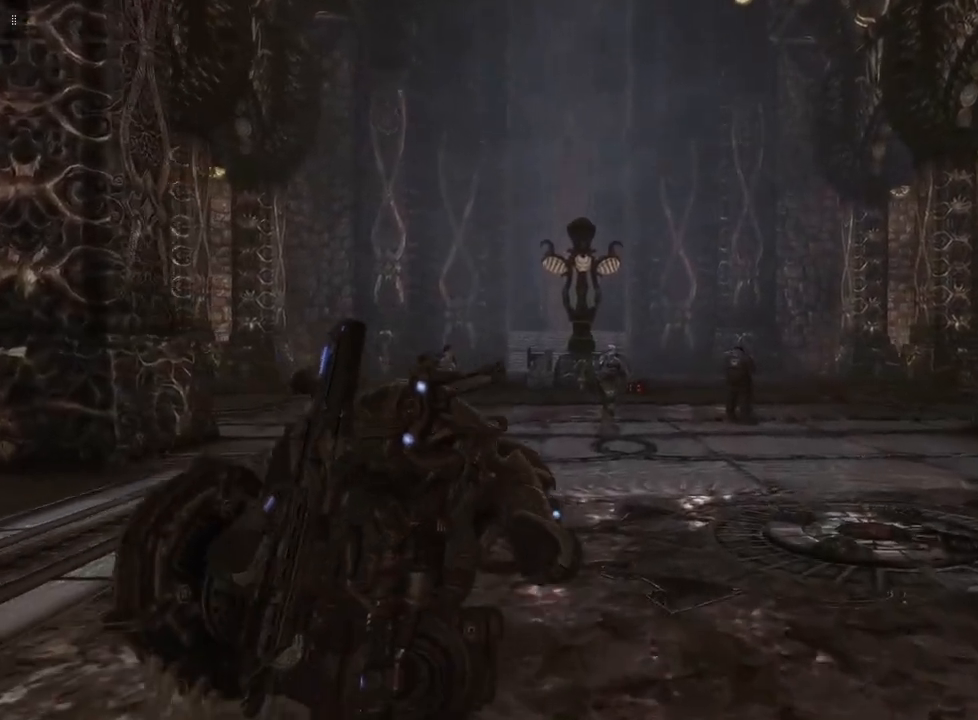
{"buttons": [], "left_stick": "up", "right_stick": "center", "events": []}
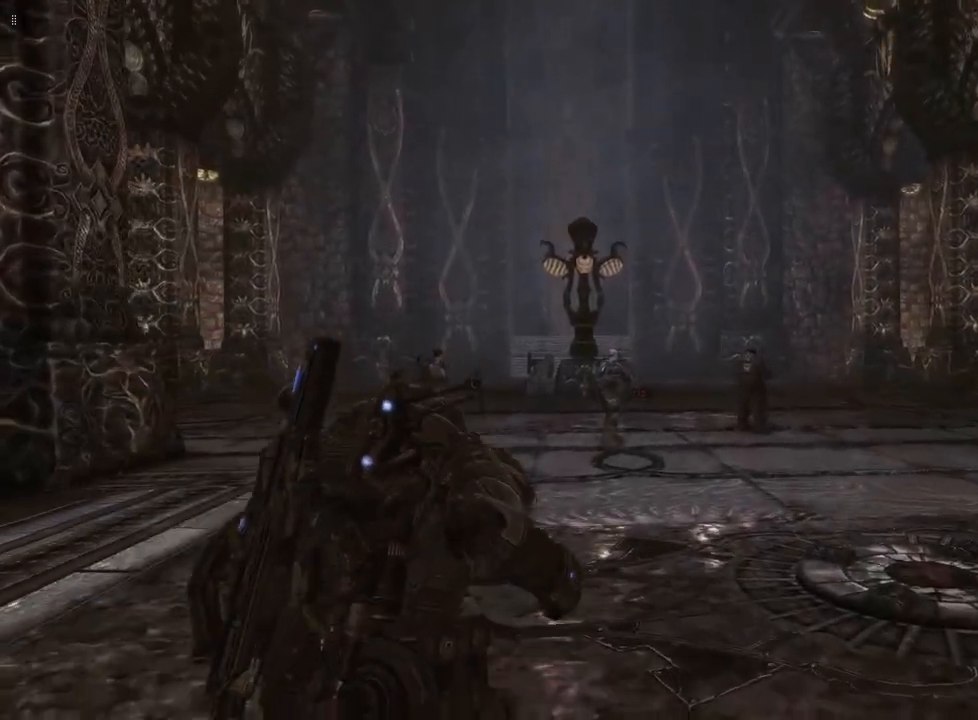
{"buttons": [], "left_stick": "up", "right_stick": "center", "events": []}
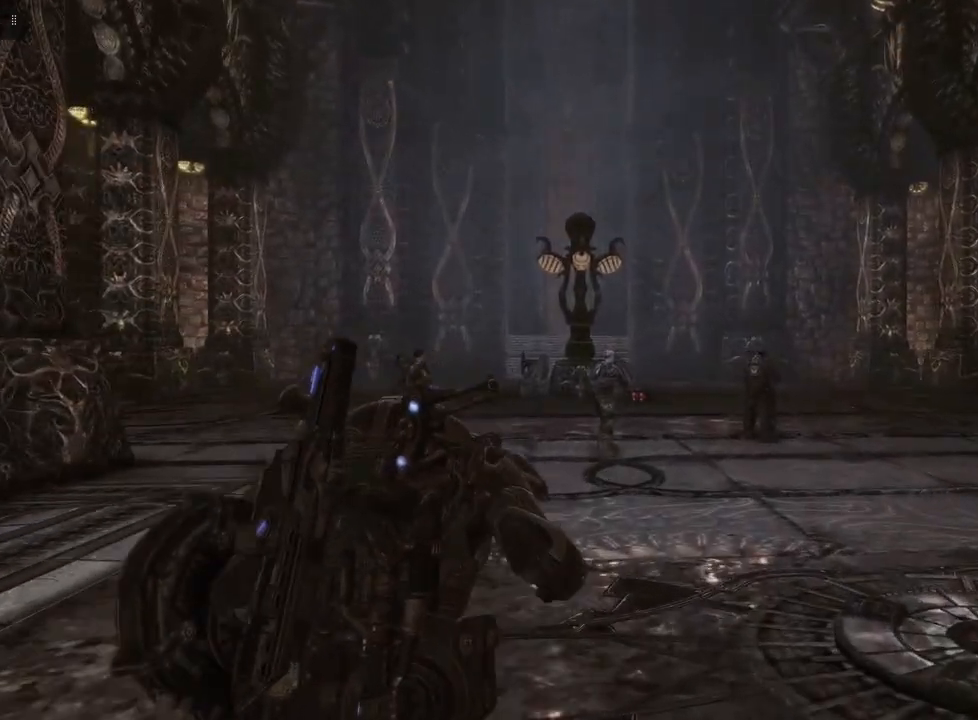
{"buttons": [], "left_stick": "up", "right_stick": "center", "events": []}
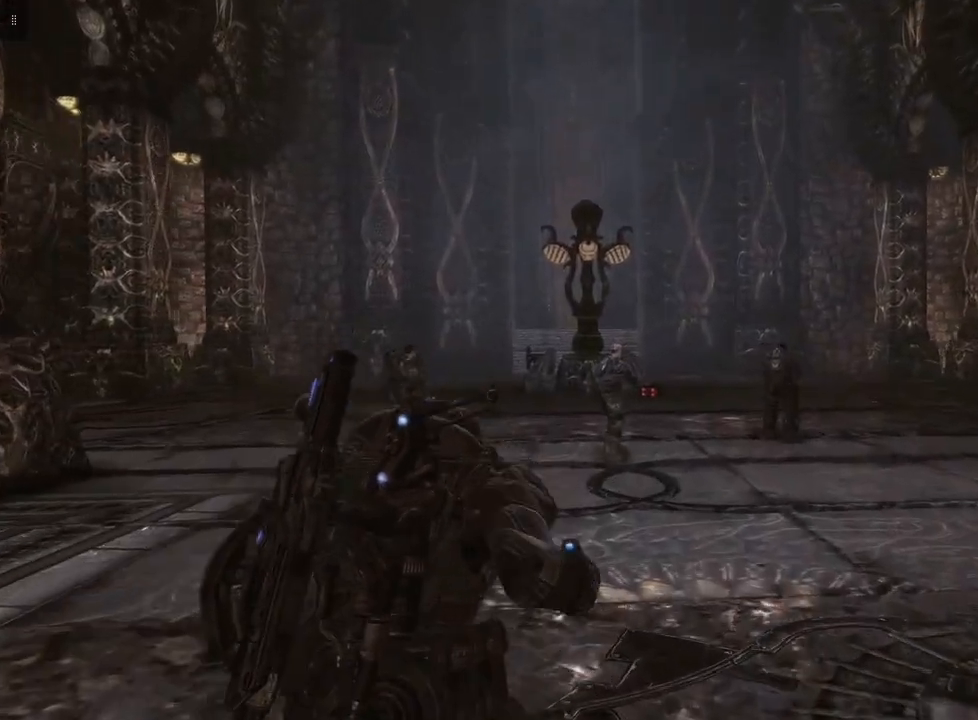
{"buttons": [], "left_stick": "up", "right_stick": "center", "events": []}
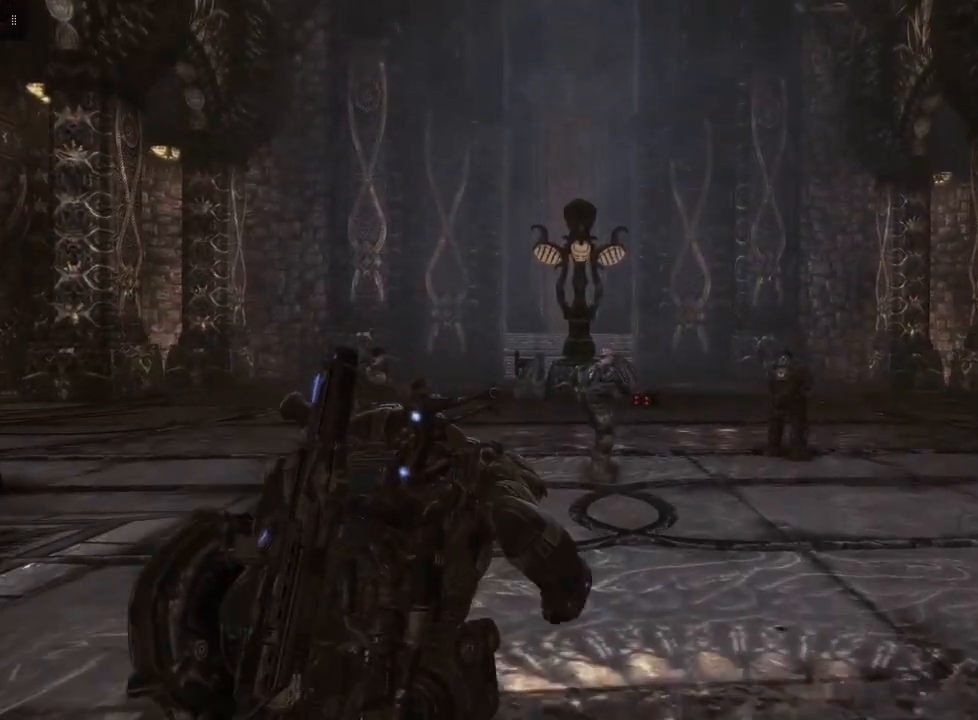
{"buttons": [], "left_stick": "up", "right_stick": "center", "events": []}
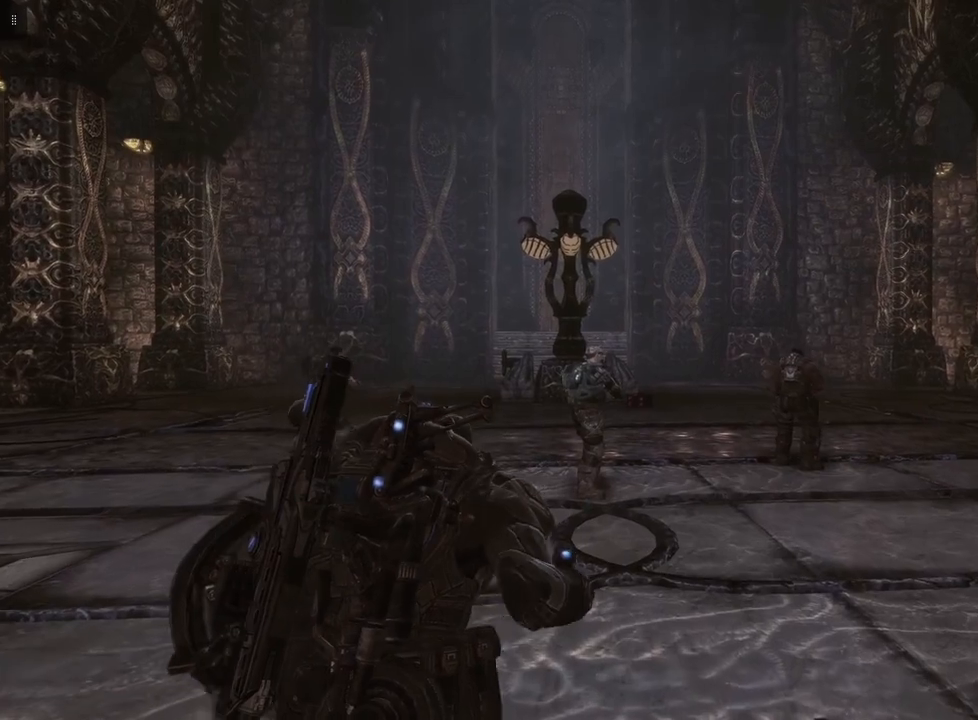
{"buttons": [], "left_stick": "up", "right_stick": "center", "events": []}
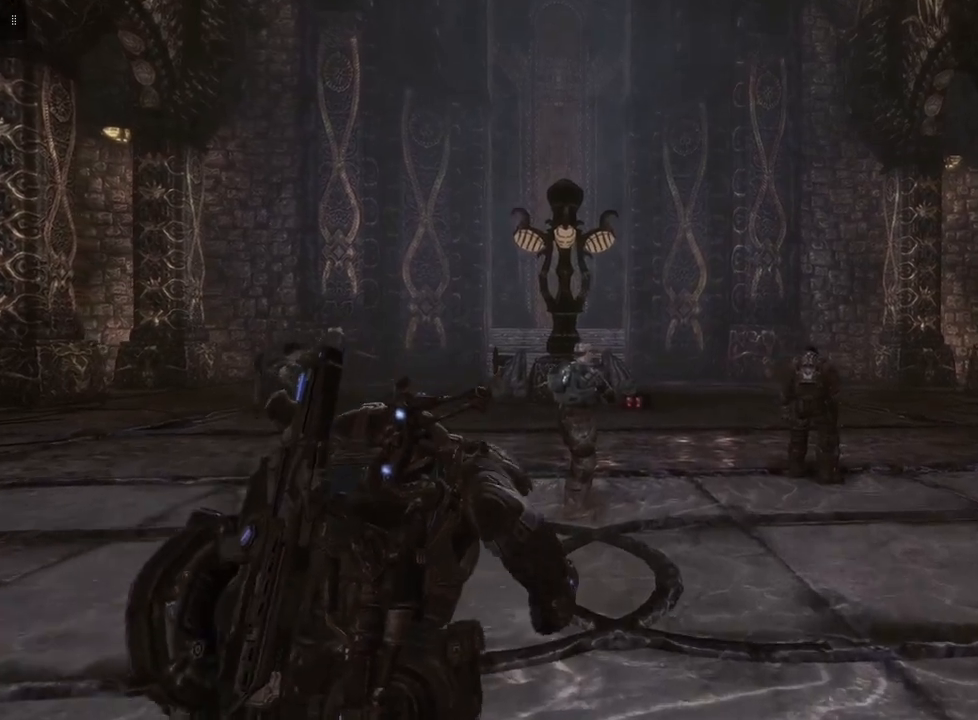
{"buttons": [], "left_stick": "up", "right_stick": "center", "events": []}
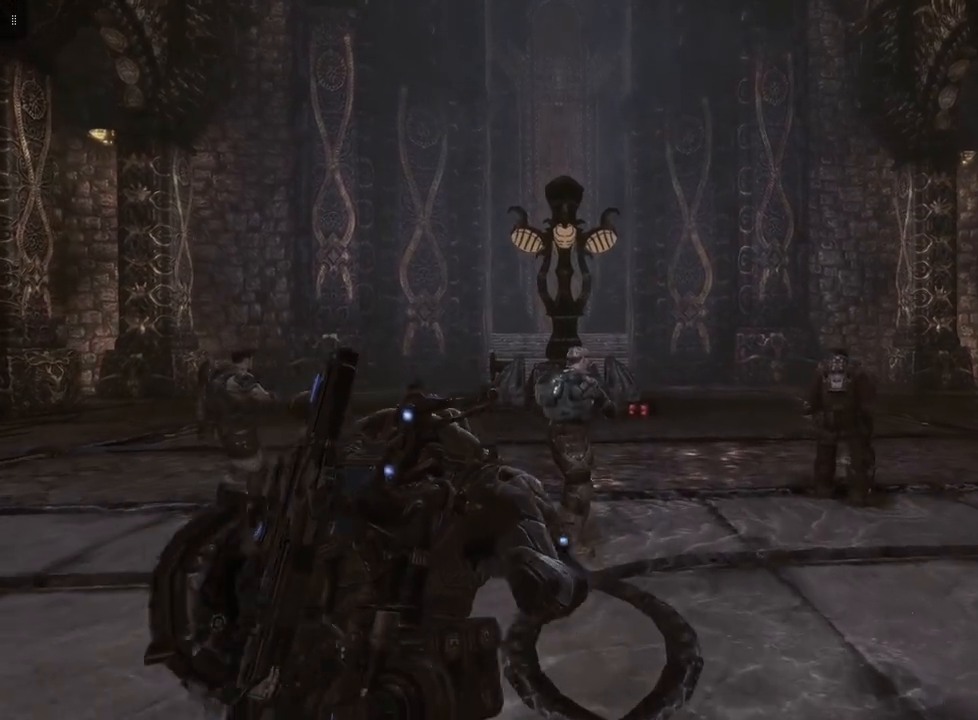
{"buttons": [], "left_stick": "up", "right_stick": "center", "events": []}
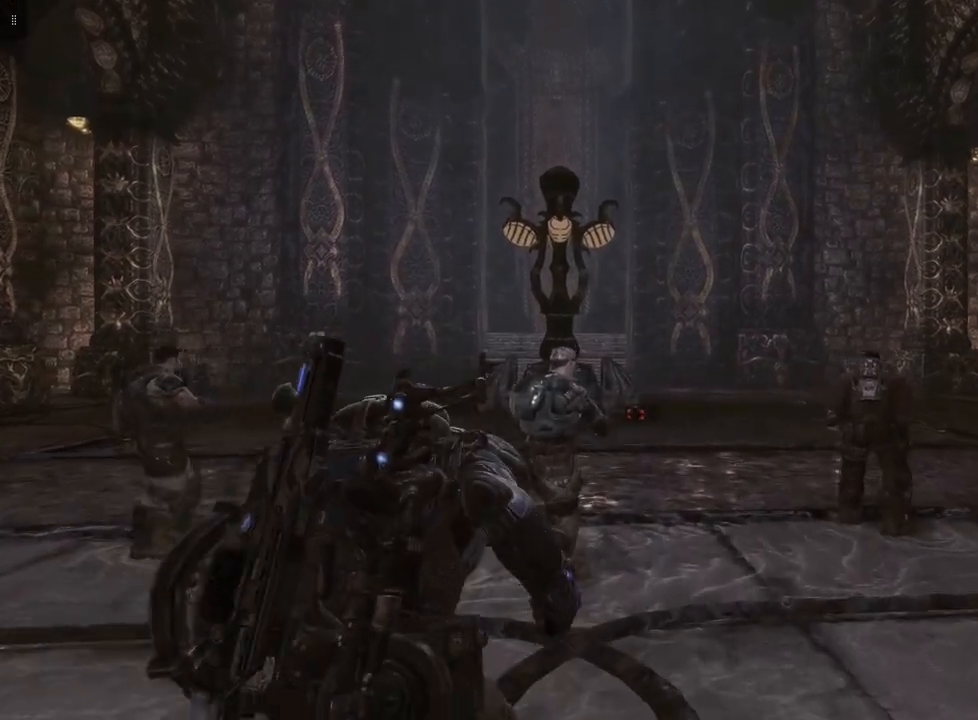
{"buttons": [], "left_stick": "up", "right_stick": "center", "events": []}
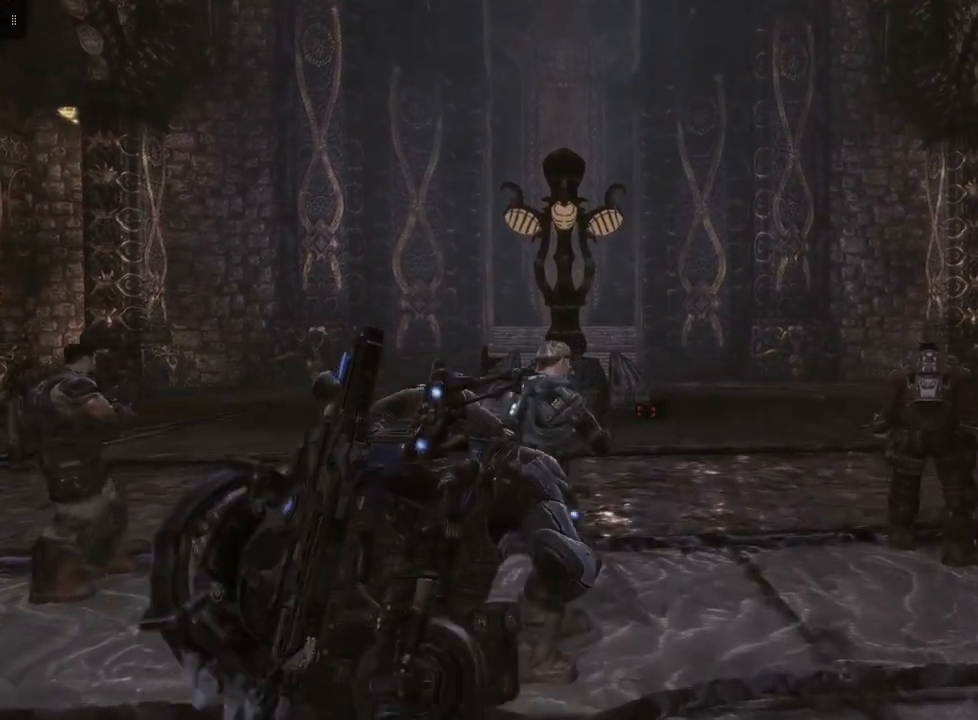
{"buttons": [], "left_stick": "up-left", "right_stick": "center", "events": [[167, "left_stick", "up-left"]]}
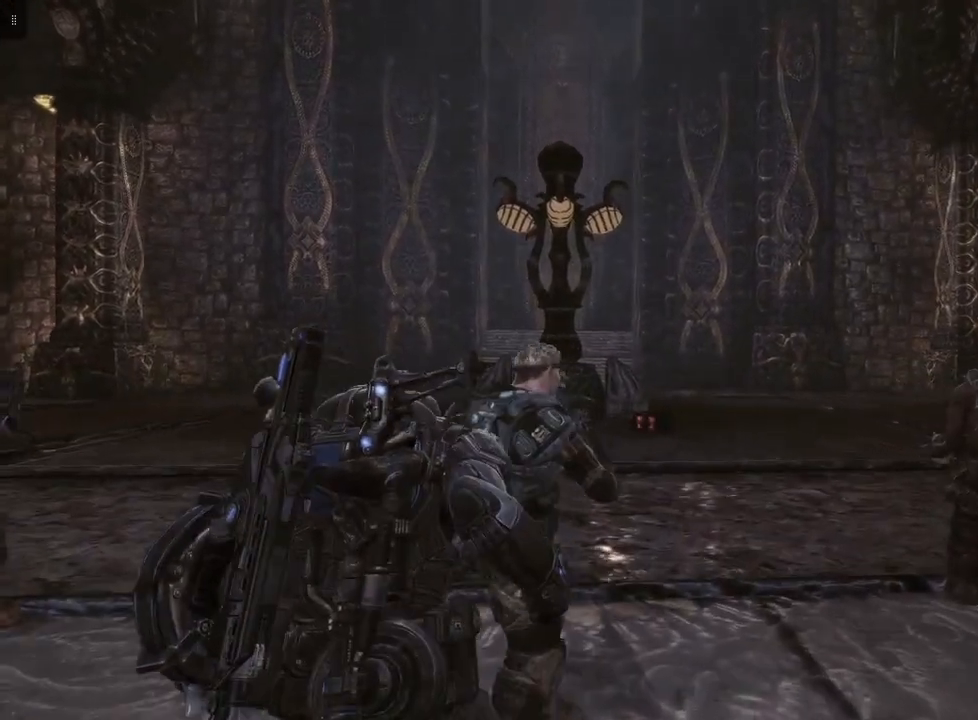
{"buttons": [], "left_stick": "up-left", "right_stick": "center", "events": []}
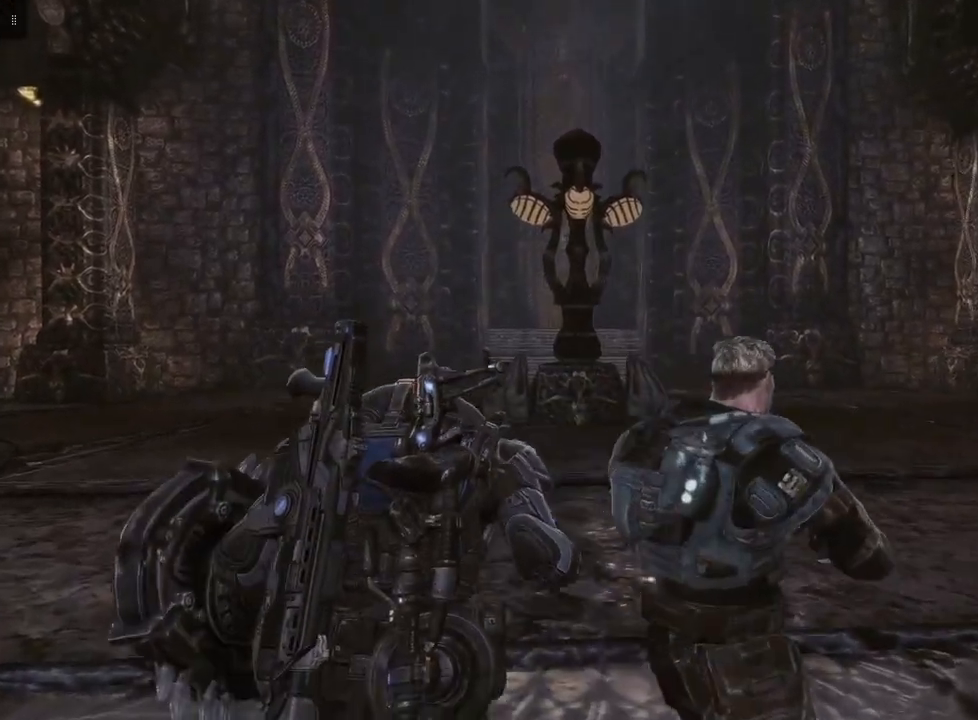
{"buttons": [], "left_stick": "up", "right_stick": "center", "events": [[333, "left_stick", "up"]]}
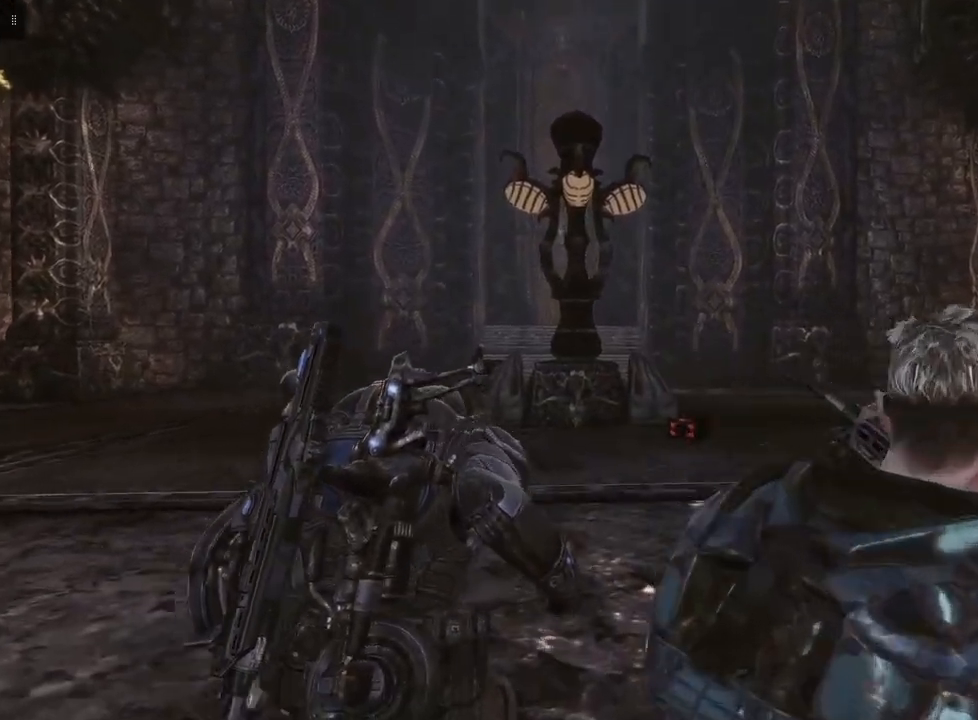
{"buttons": [], "left_stick": "up", "right_stick": "center", "events": []}
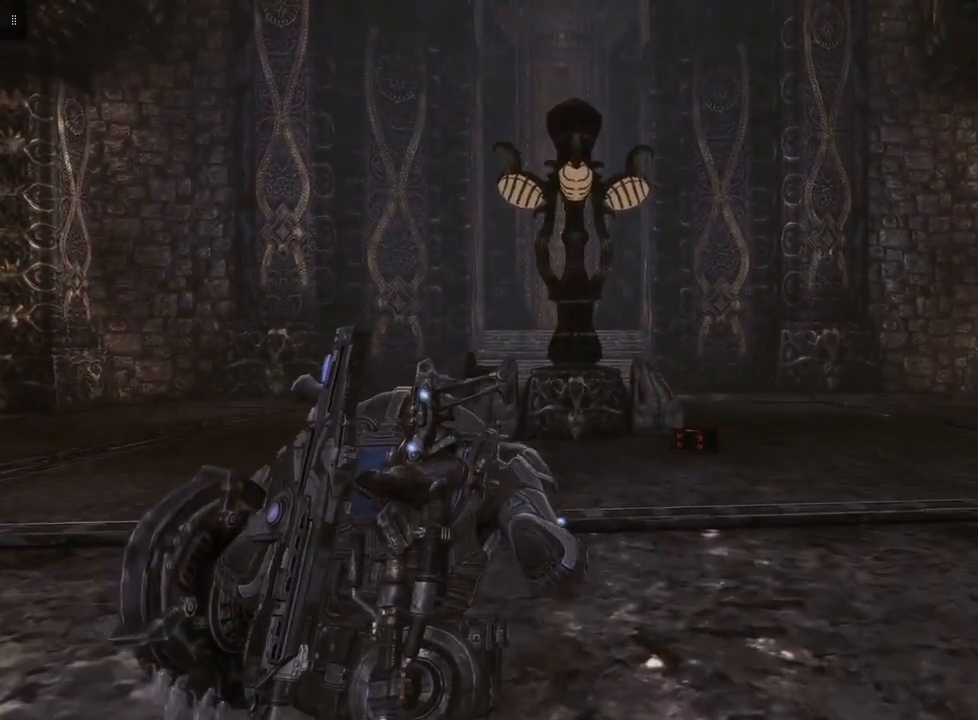
{"buttons": [], "left_stick": "up", "right_stick": "center", "events": []}
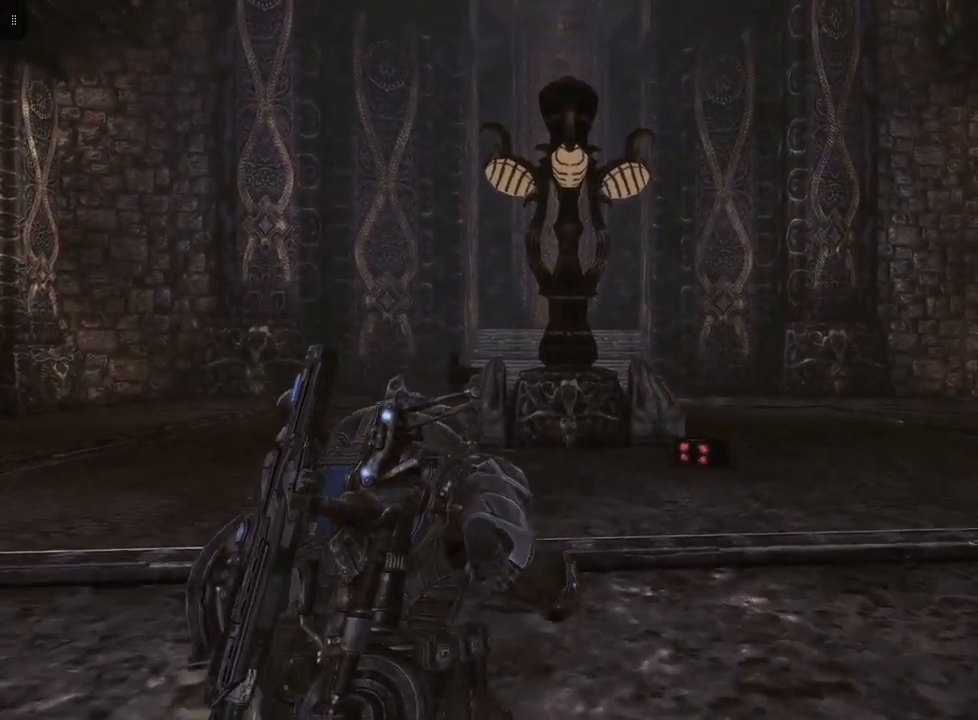
{"buttons": [], "left_stick": "up", "right_stick": "center", "events": []}
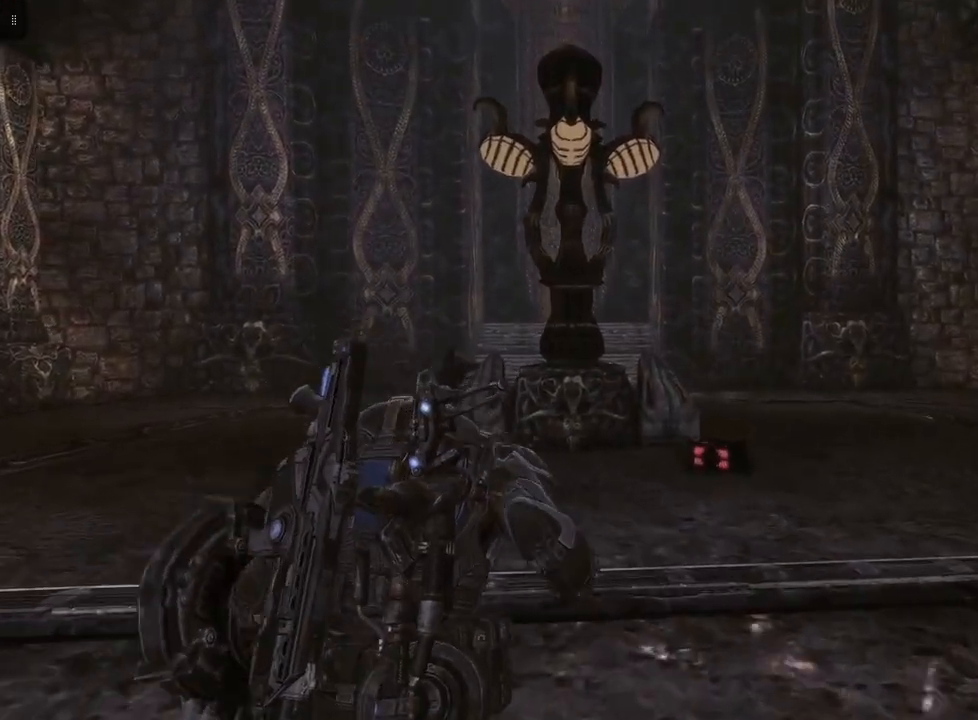
{"buttons": [], "left_stick": "up", "right_stick": "center", "events": []}
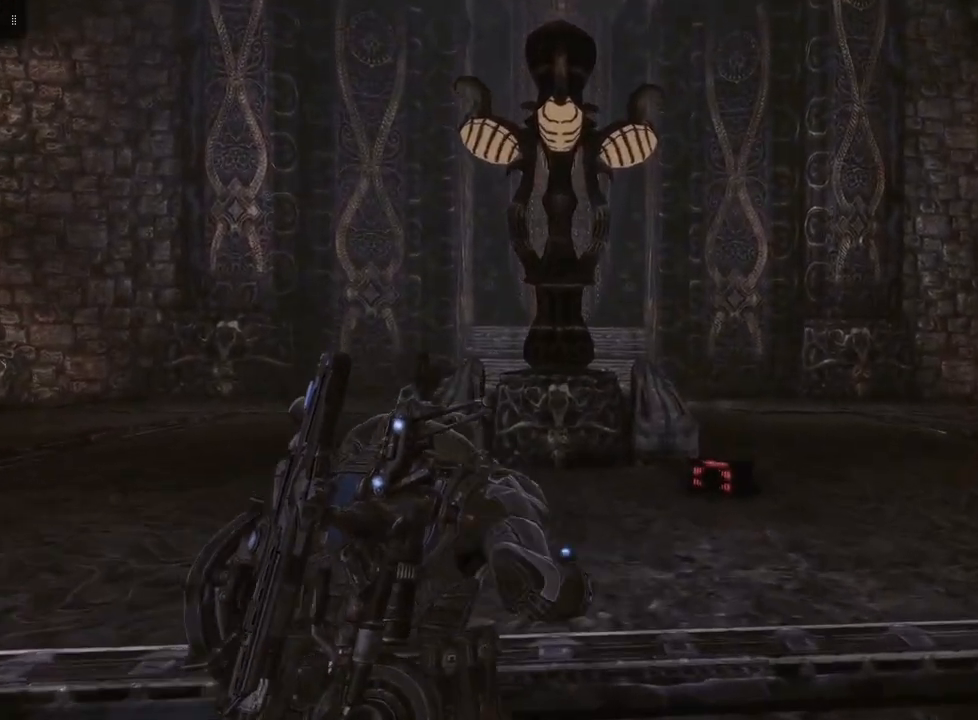
{"buttons": [], "left_stick": "up", "right_stick": "center", "events": []}
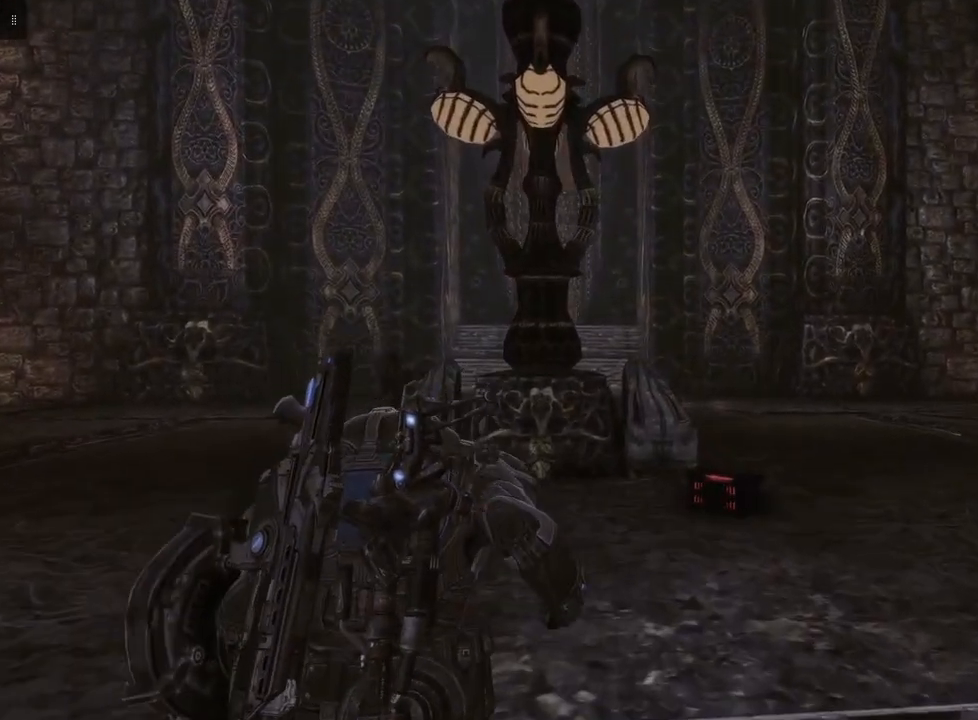
{"buttons": [], "left_stick": "up", "right_stick": "center", "events": []}
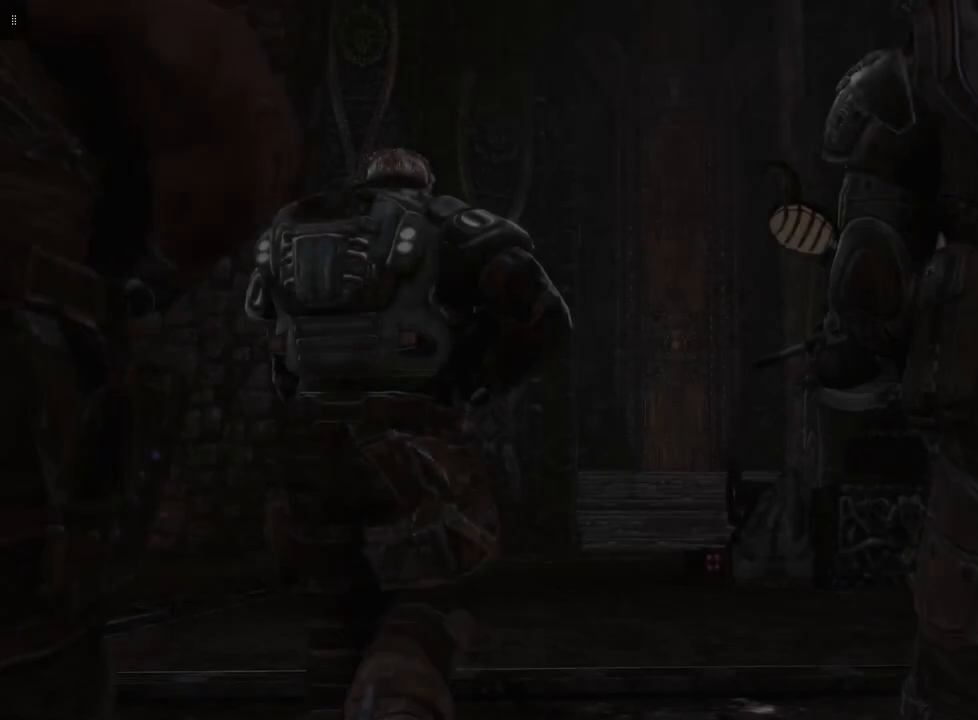
{"buttons": [], "left_stick": "center", "right_stick": "center", "events": [[433, "left_stick", "center"]]}